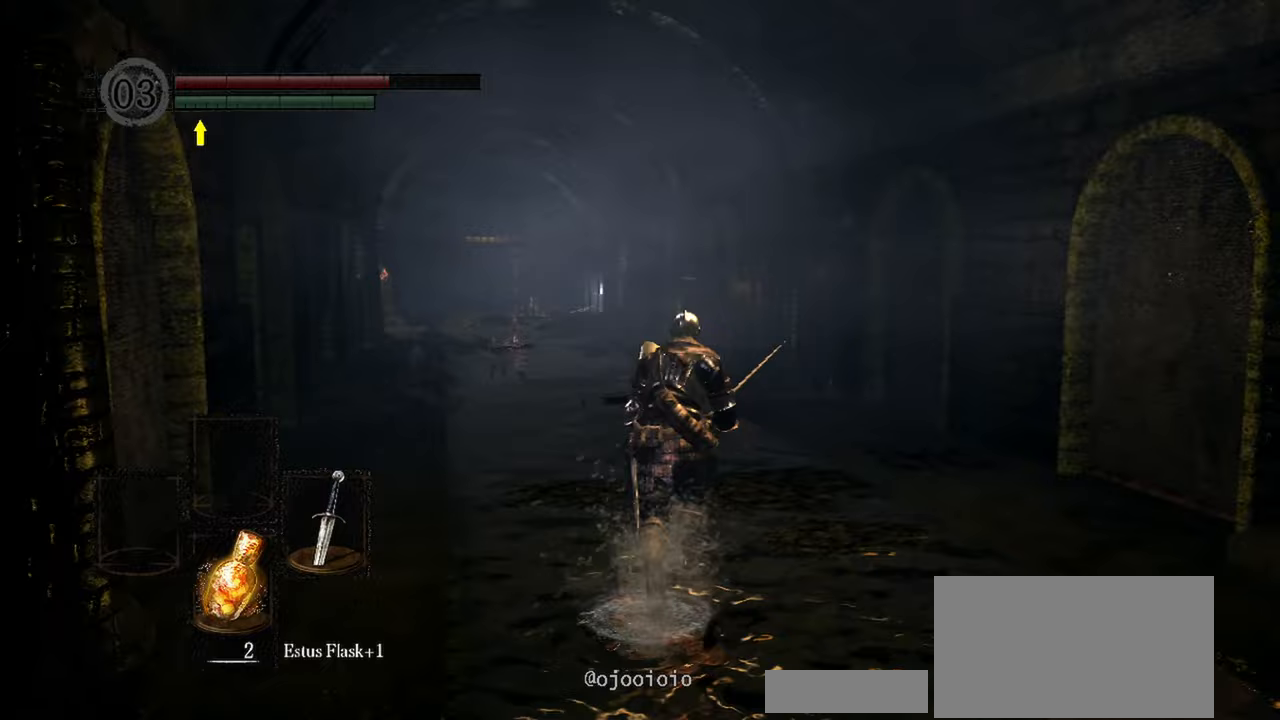
Gameplay with a controller (Xbox layout); each line is a JSON object with the inputs held at the frame after it (dt_ms = milliseconds from this image to that frame). "events" lists button and stick changes between this image and that frame as [ms after this image, input, new state], when the widget could be followed in between. Not read: L3.
{"dt_ms": 500, "buttons": [], "left_stick": "up", "right_stick": "left", "events": [[450, "right_stick", "left"]]}
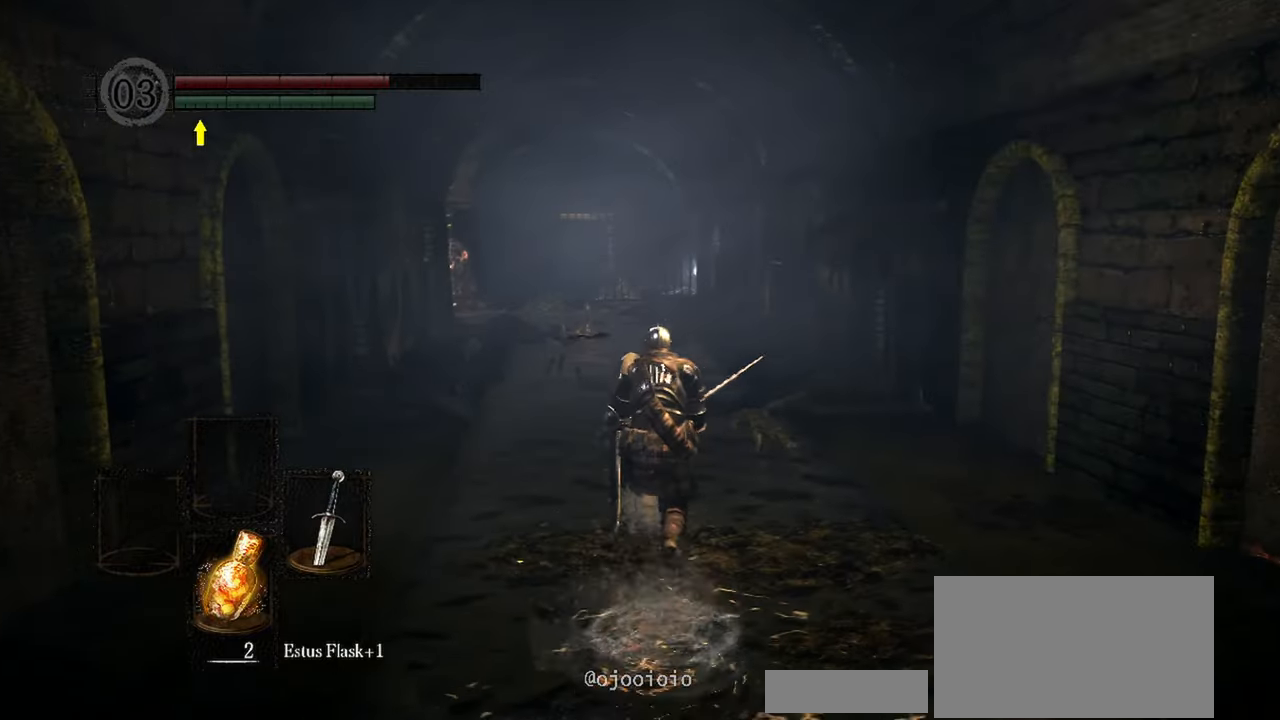
{"dt_ms": 500, "buttons": [], "left_stick": "up", "right_stick": "left", "events": []}
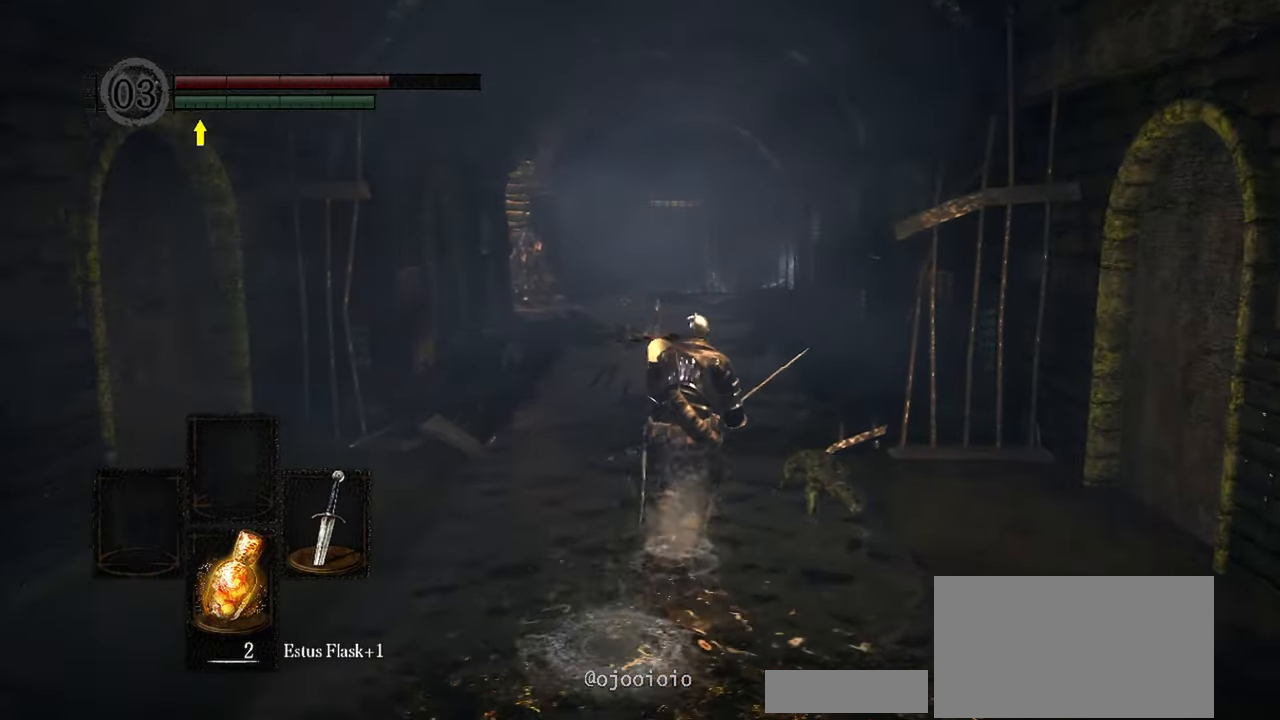
{"dt_ms": 500, "buttons": [], "left_stick": "up", "right_stick": "center", "events": [[433, "right_stick", "center"]]}
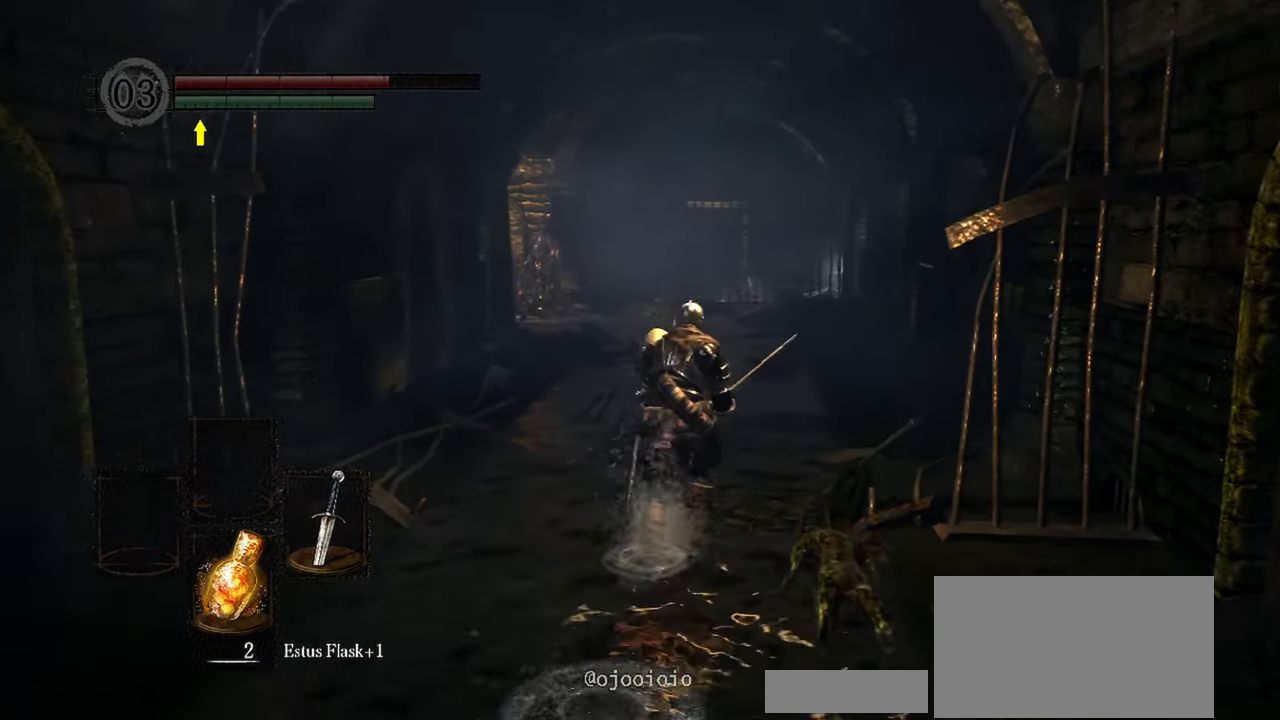
{"dt_ms": 500, "buttons": [], "left_stick": "up", "right_stick": "center", "events": []}
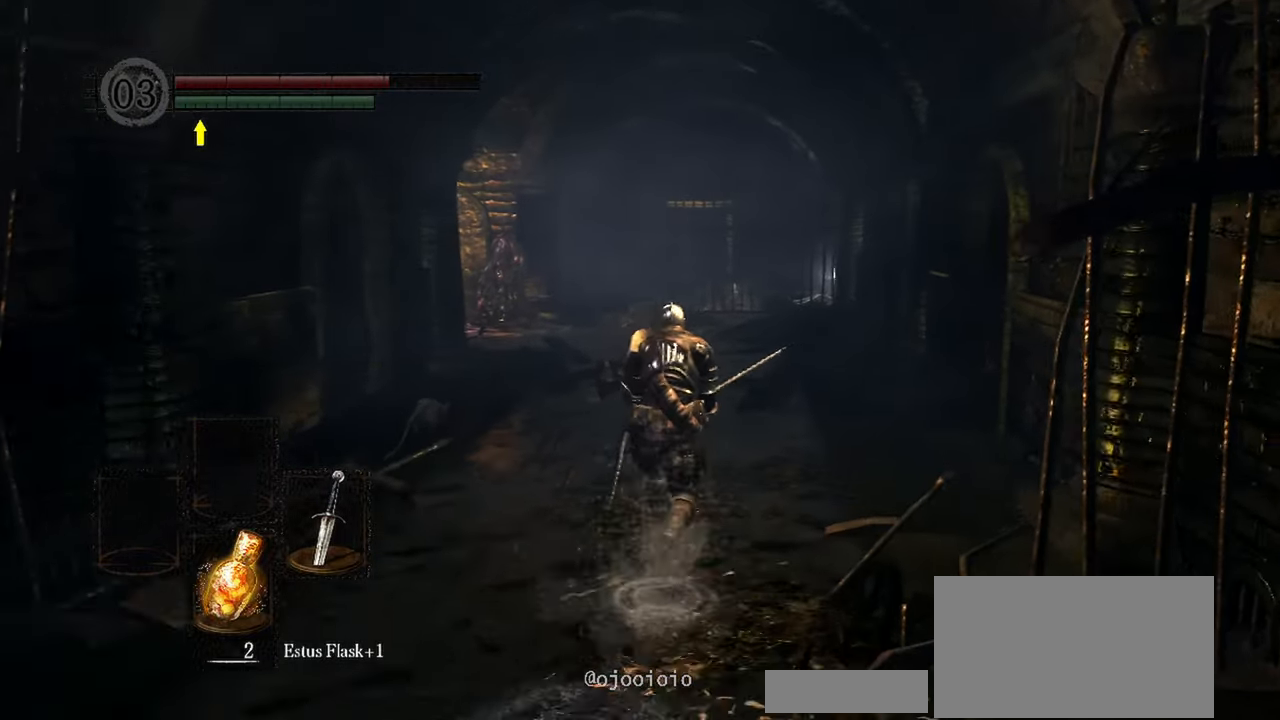
{"dt_ms": 500, "buttons": [], "left_stick": "up", "right_stick": "center", "events": []}
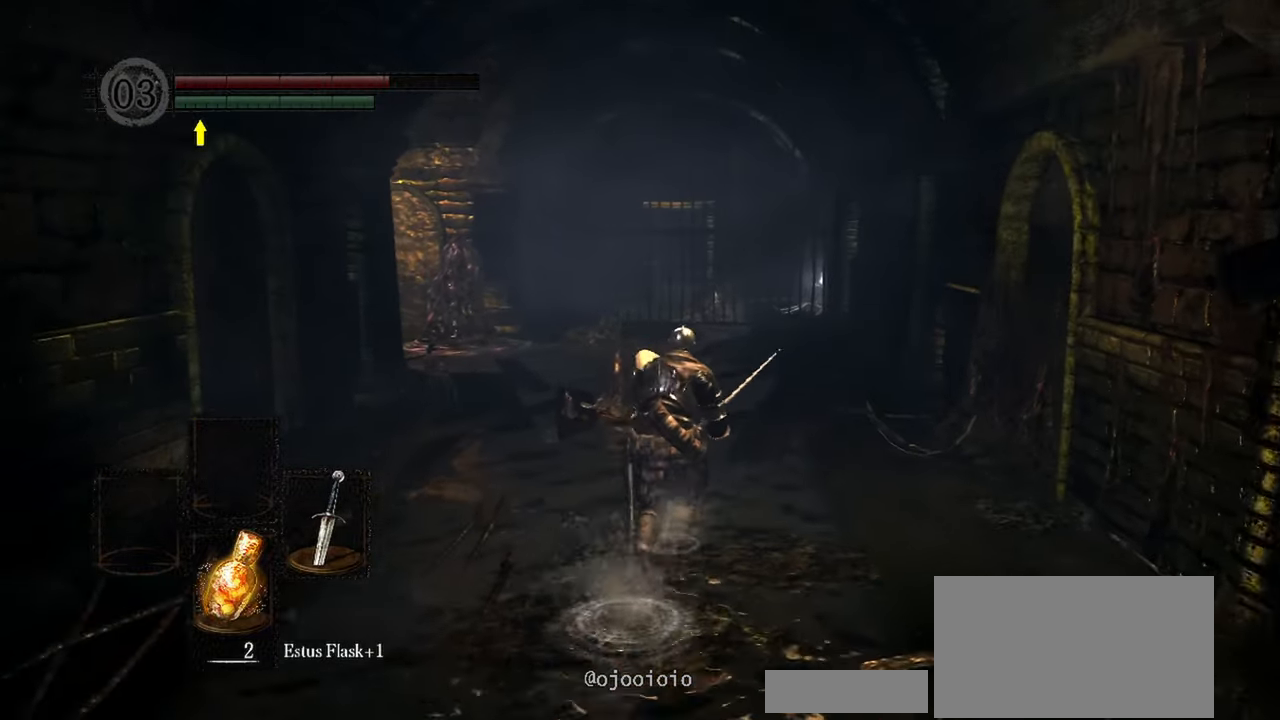
{"dt_ms": 500, "buttons": [], "left_stick": "up", "right_stick": "left", "events": [[167, "right_stick", "left"]]}
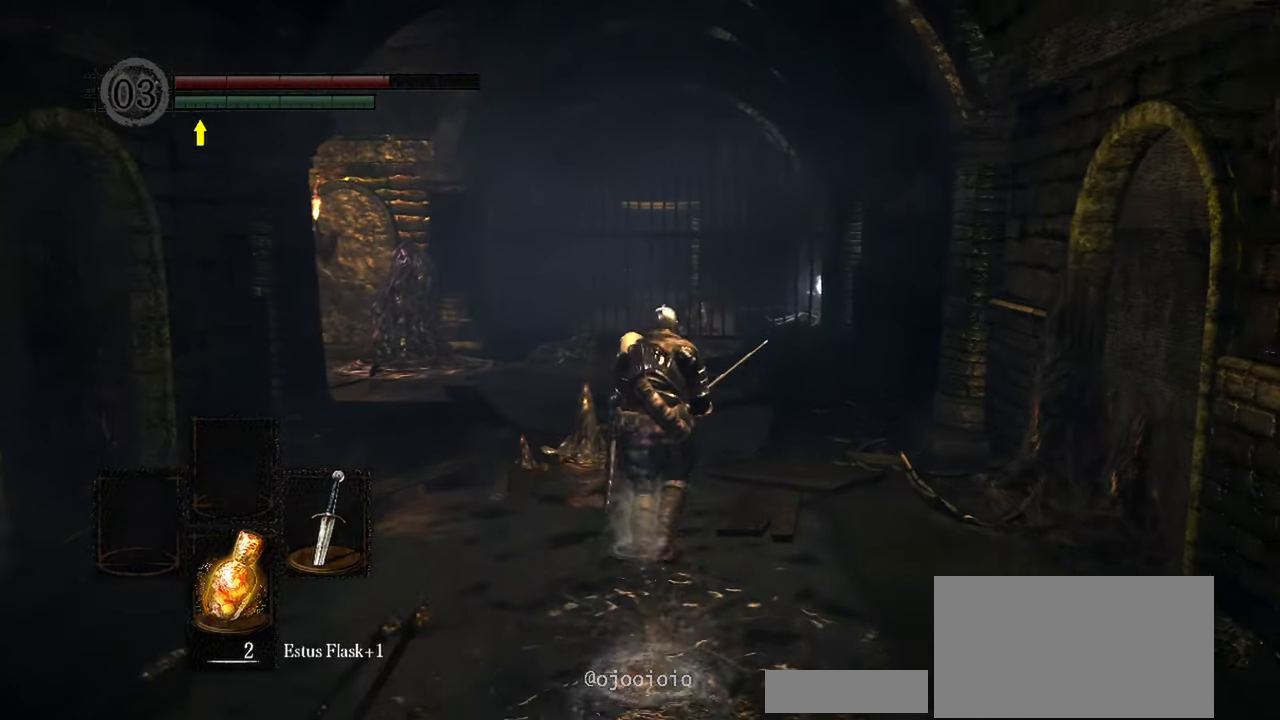
{"dt_ms": 500, "buttons": [], "left_stick": "up", "right_stick": "left", "events": []}
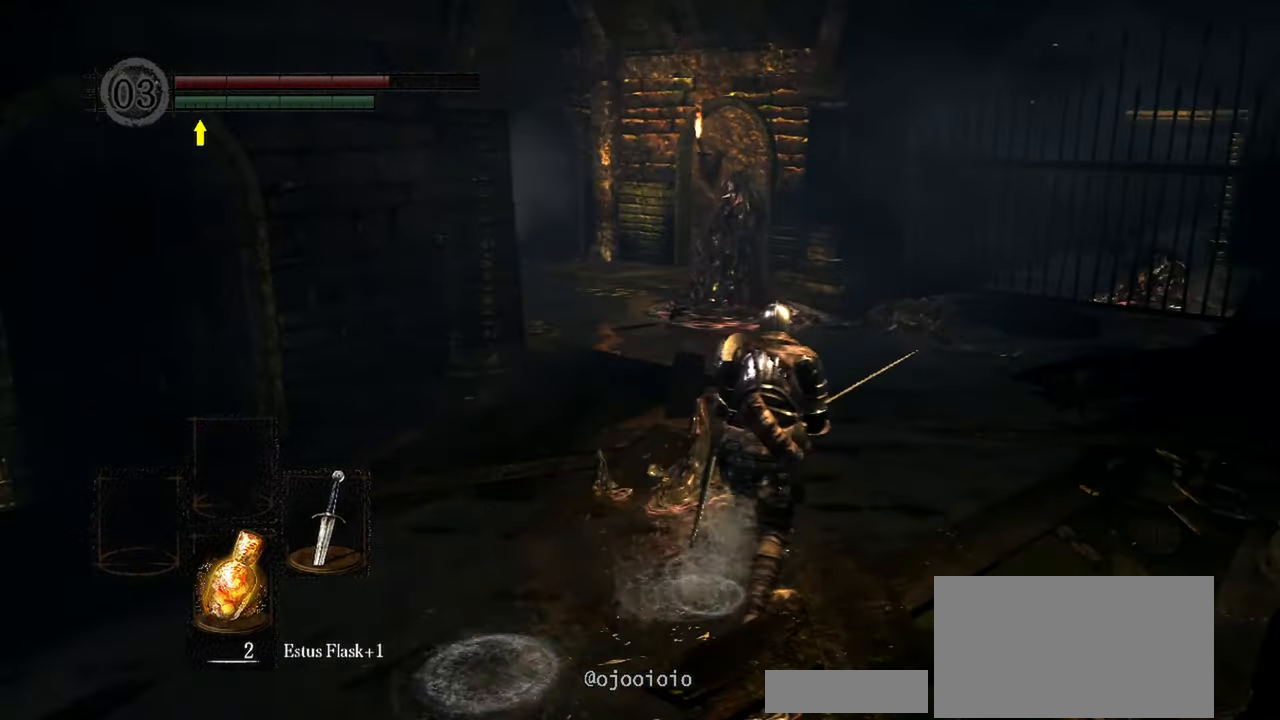
{"dt_ms": 500, "buttons": [], "left_stick": "up", "right_stick": "left", "events": []}
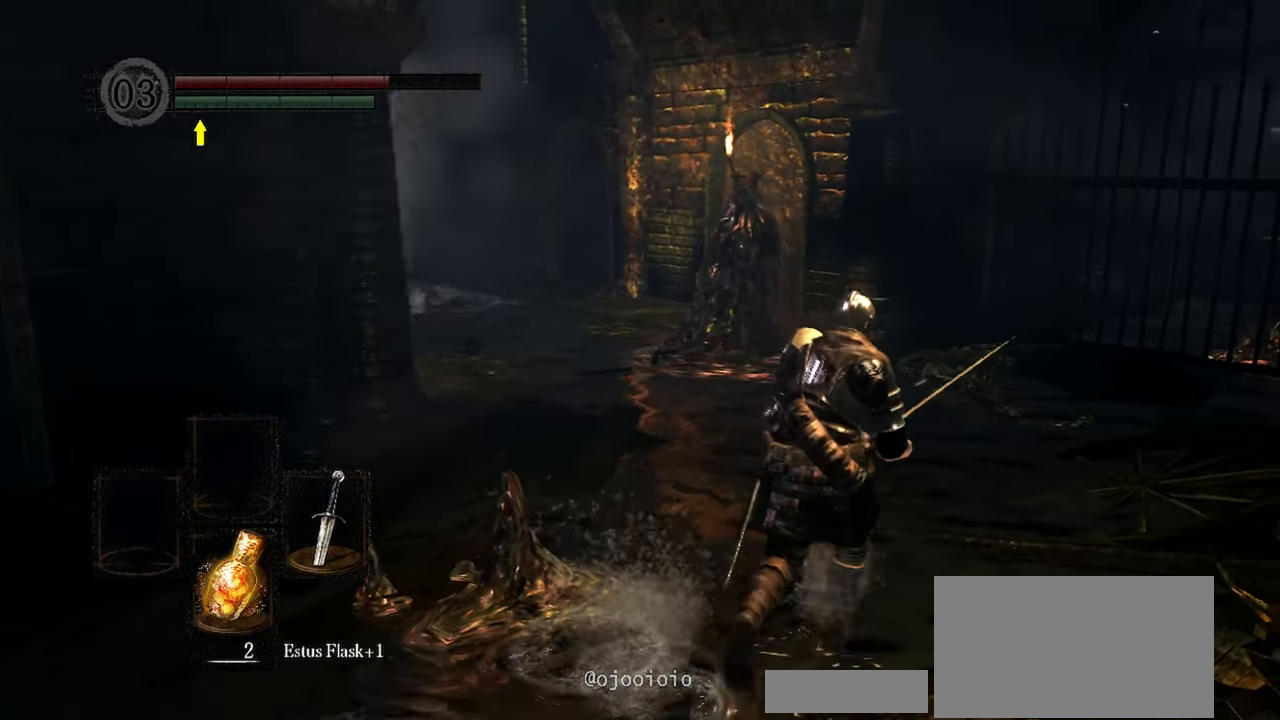
{"dt_ms": 500, "buttons": [], "left_stick": "up", "right_stick": "left", "events": []}
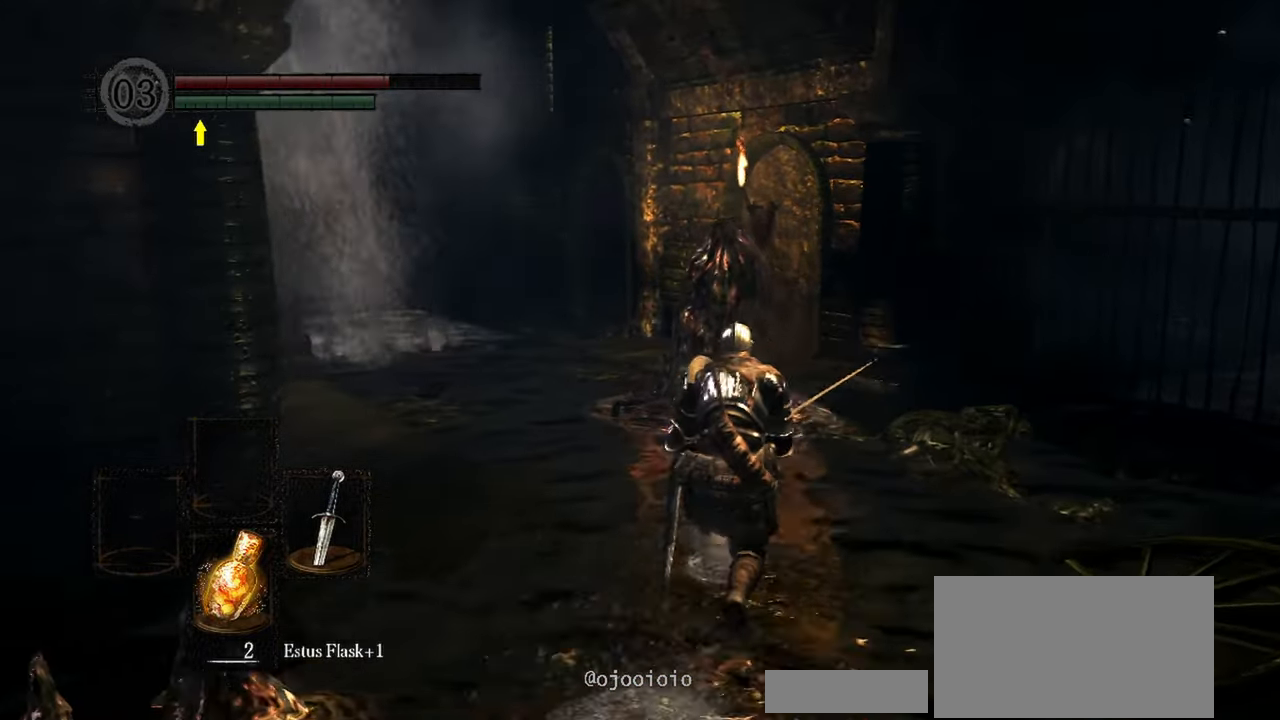
{"dt_ms": 500, "buttons": [], "left_stick": "up", "right_stick": "center", "events": [[300, "right_stick", "center"], [333, "R1", "down"], [467, "R1", "up"]]}
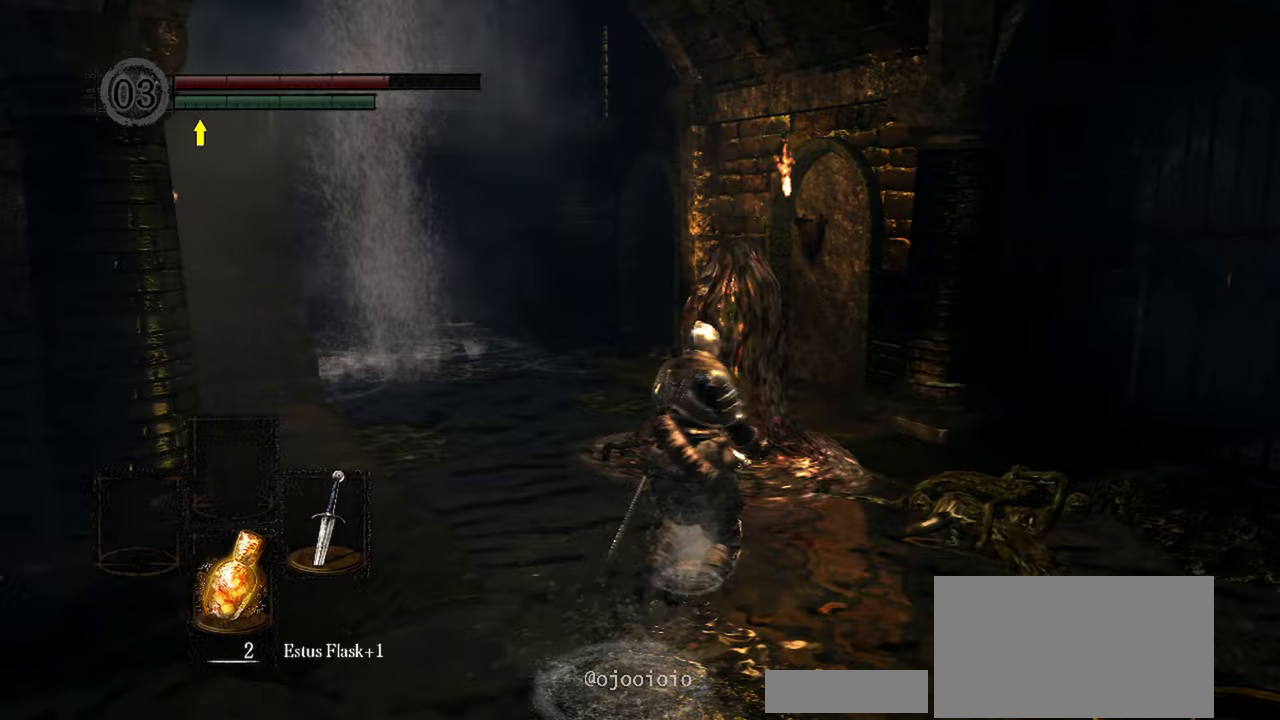
{"dt_ms": 500, "buttons": [], "left_stick": "center", "right_stick": "center", "events": [[400, "left_stick", "center"]]}
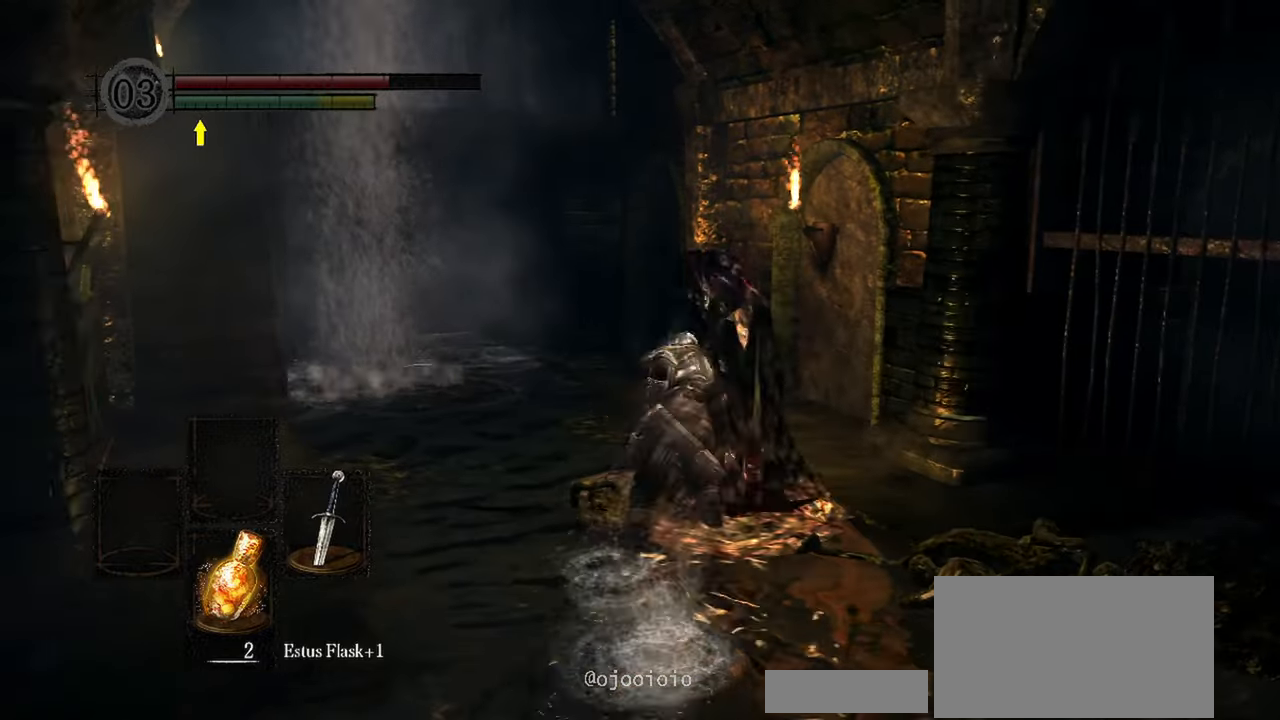
{"dt_ms": 500, "buttons": [], "left_stick": "up-left", "right_stick": "center", "events": [[200, "right_stick", "left"], [267, "left_stick", "up"], [317, "left_stick", "up-left"], [433, "right_stick", "center"]]}
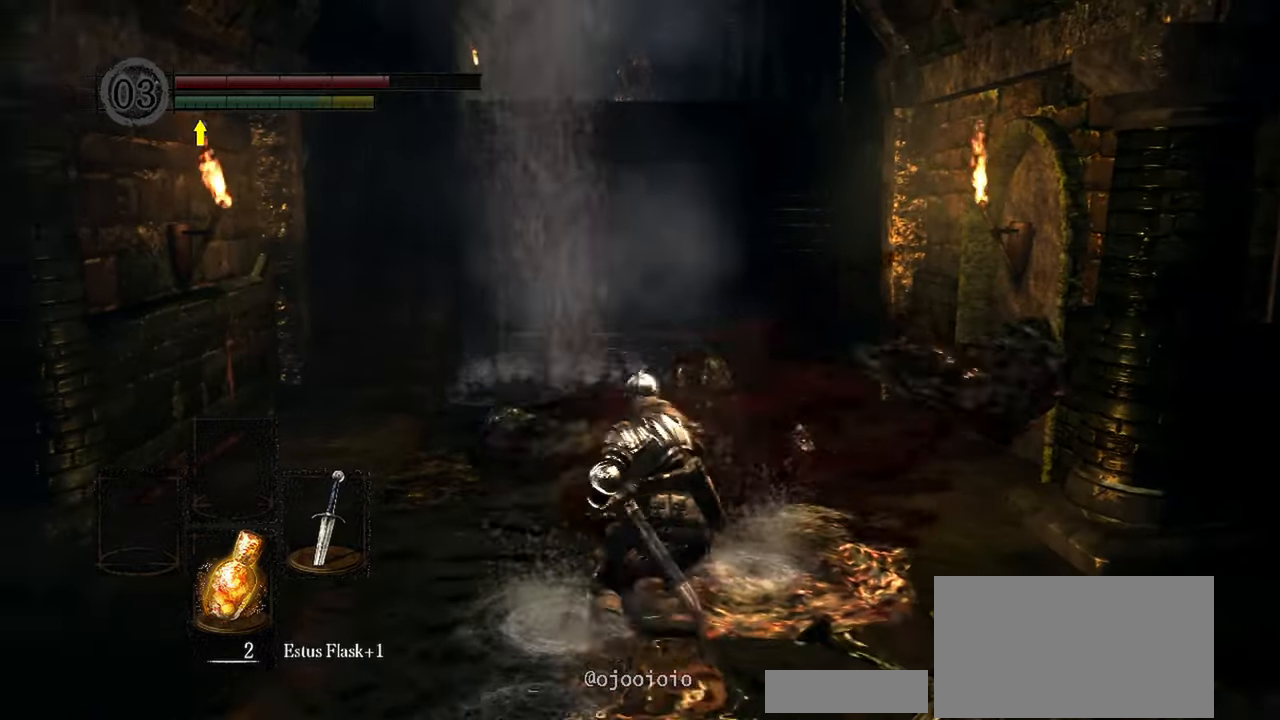
{"dt_ms": 500, "buttons": [], "left_stick": "up-left", "right_stick": "center", "events": []}
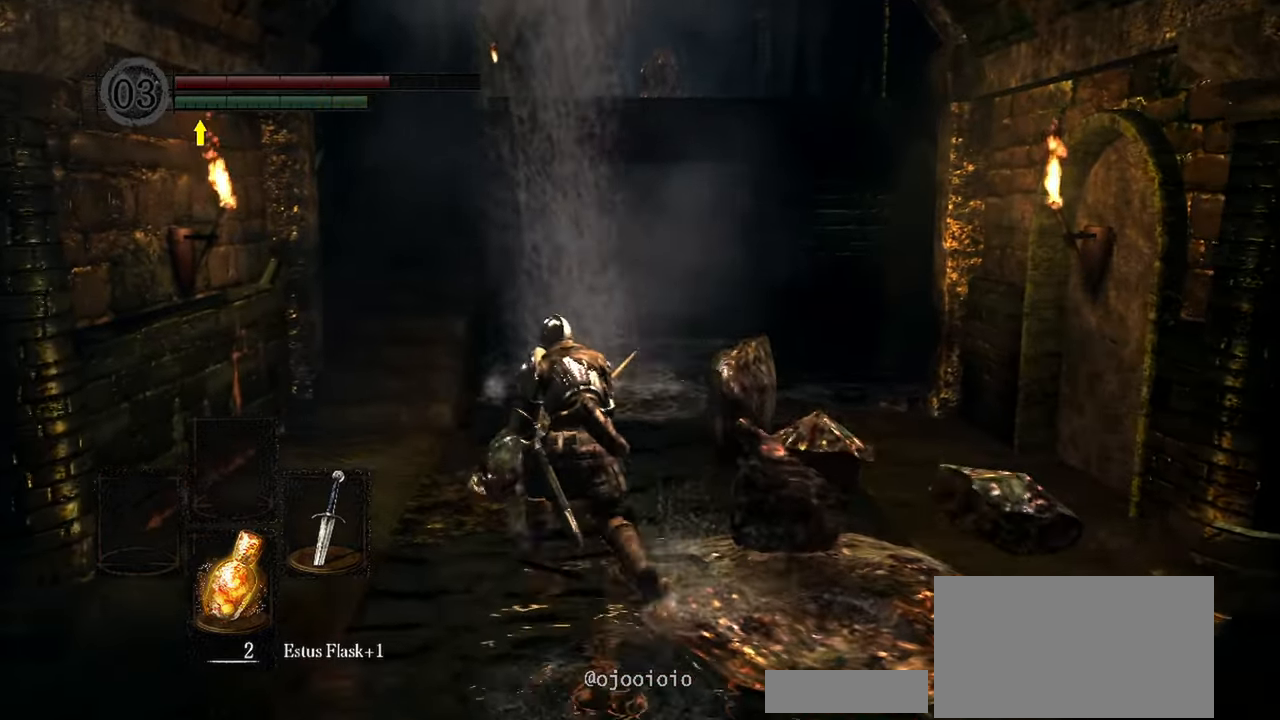
{"dt_ms": 500, "buttons": [], "left_stick": "up-left", "right_stick": "center"}
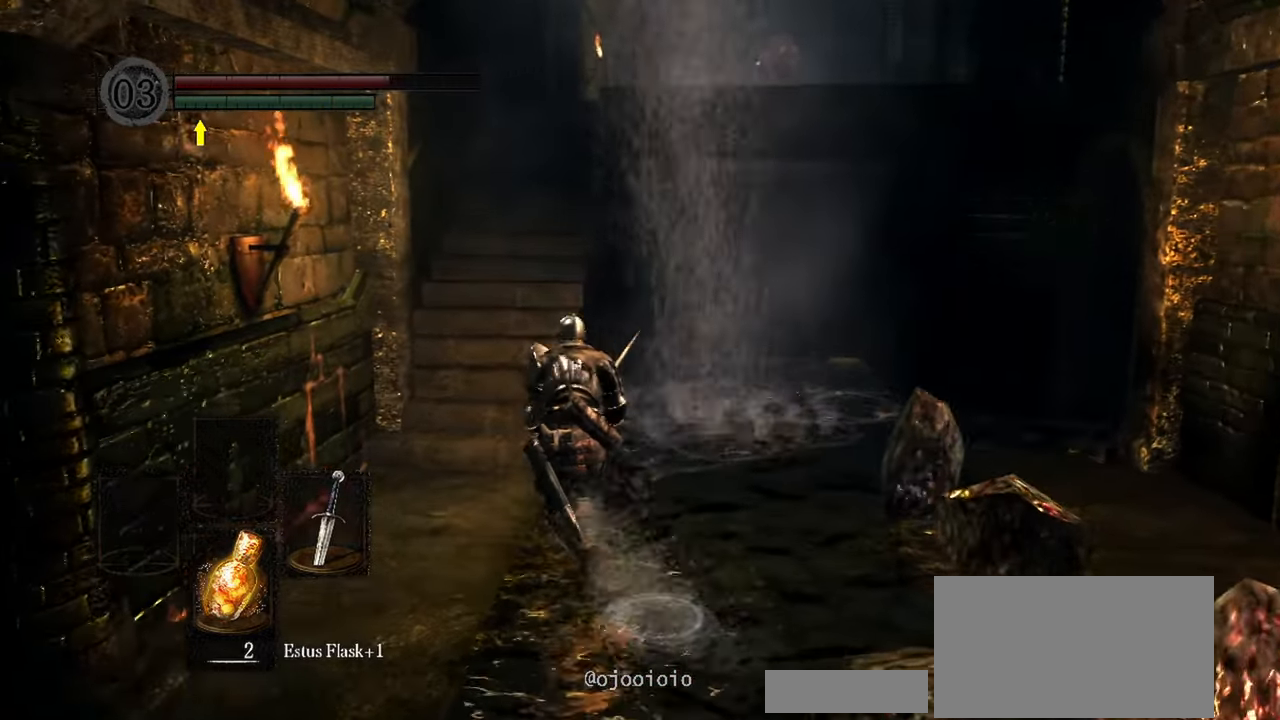
{"dt_ms": 500, "buttons": [], "left_stick": "up", "right_stick": "center", "events": [[117, "left_stick", "up"]]}
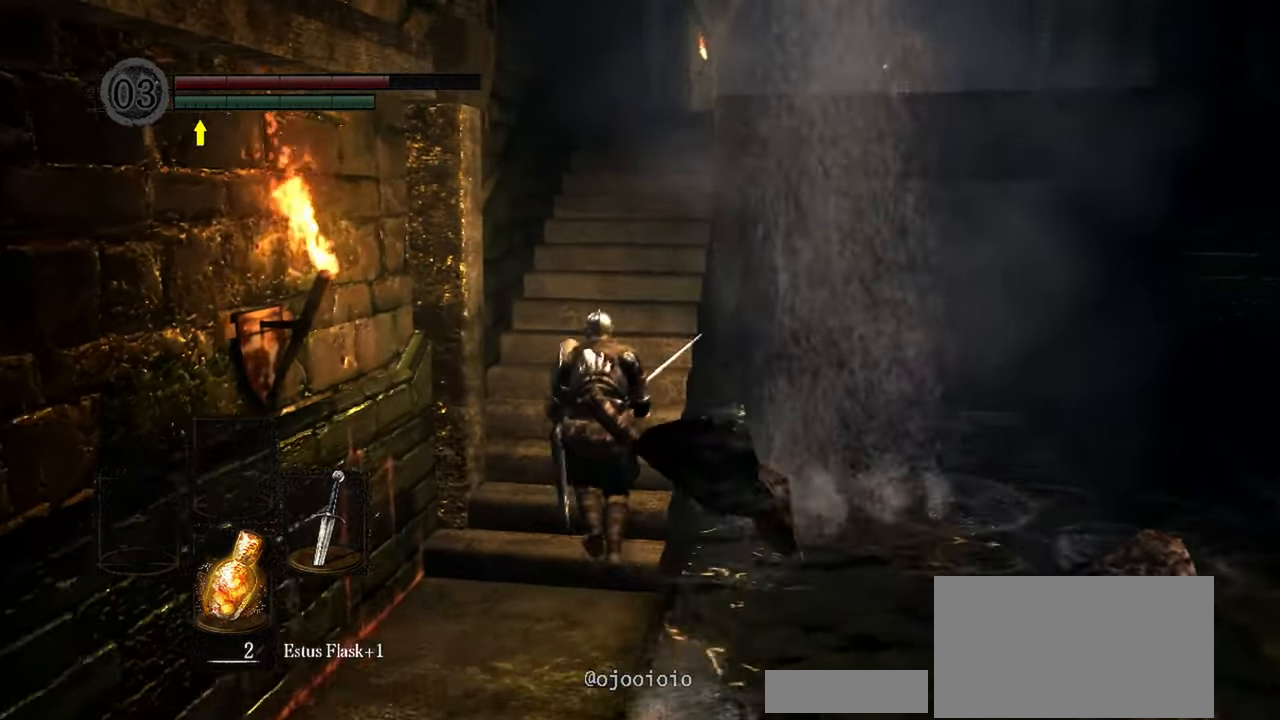
{"dt_ms": 500, "buttons": [], "left_stick": "up", "right_stick": "down-right", "events": [[283, "right_stick", "down-right"]]}
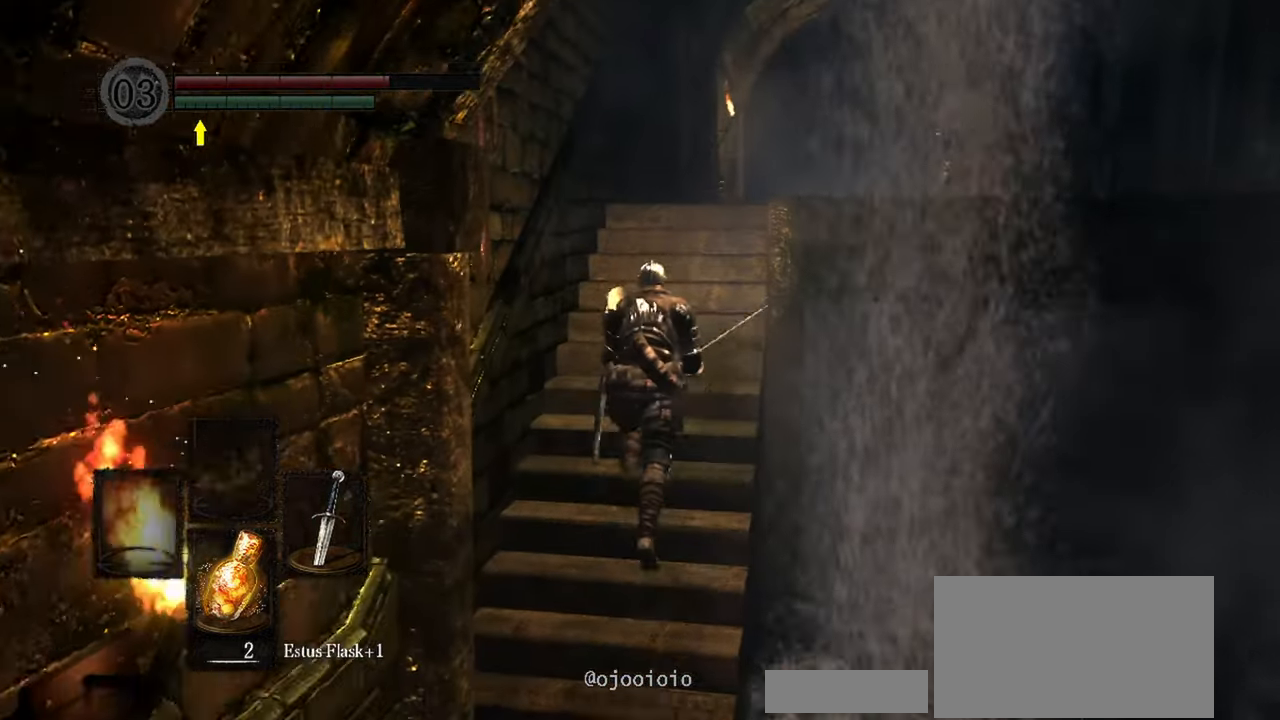
{"dt_ms": 1000, "buttons": [], "left_stick": "up", "right_stick": "down-right"}
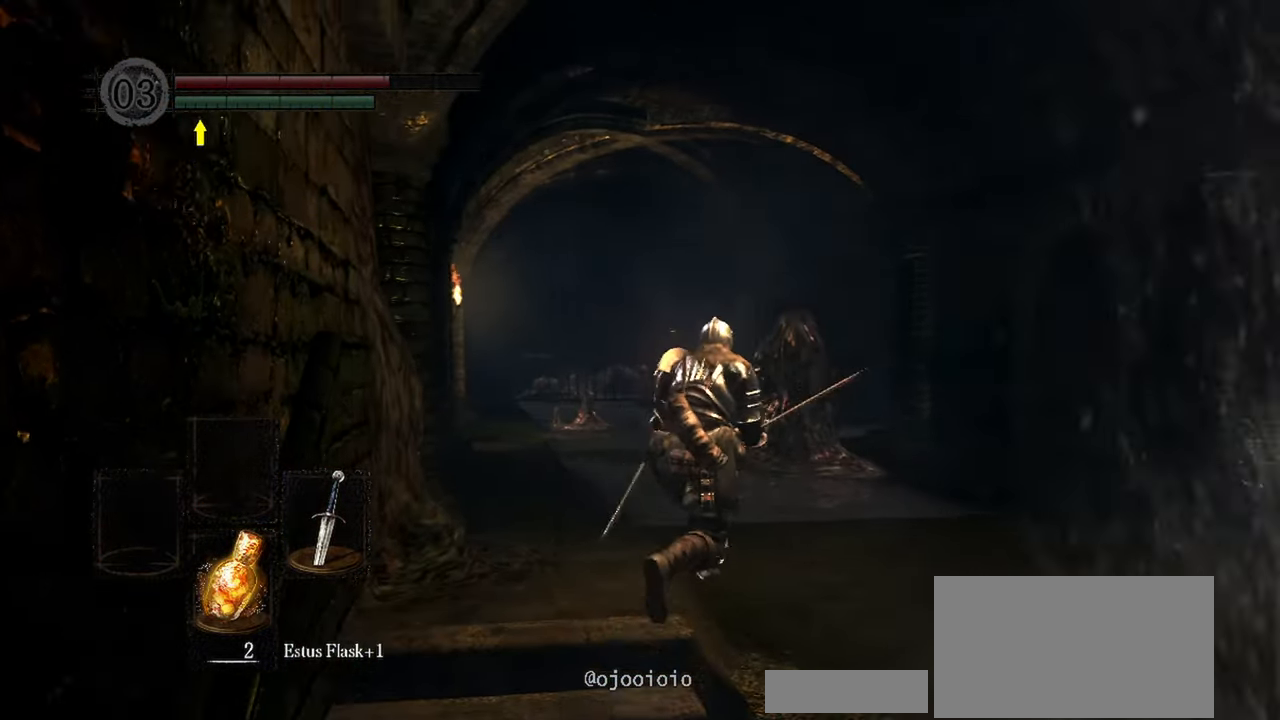
{"dt_ms": 500, "buttons": [], "left_stick": "up", "right_stick": "down", "events": [[183, "right_stick", "down"]]}
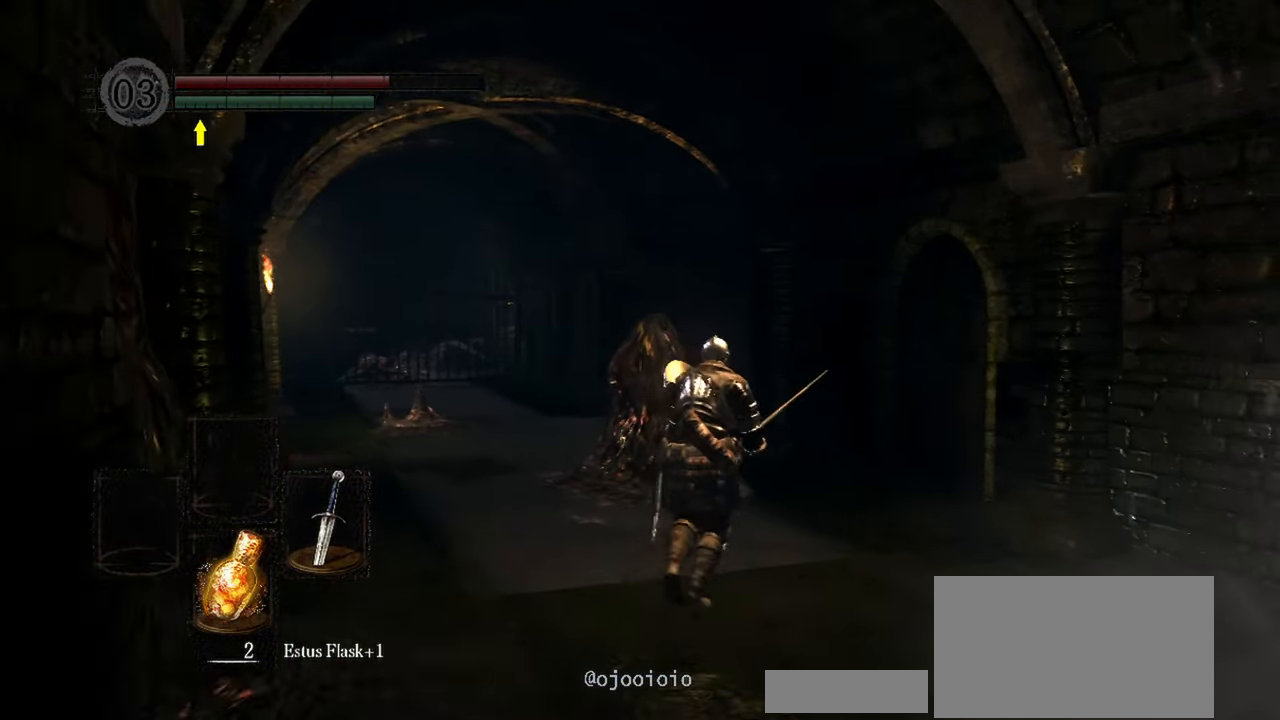
{"dt_ms": 500, "buttons": [], "left_stick": "up", "right_stick": "down-left", "events": [[133, "R1", "down"], [250, "right_stick", "down-left"], [267, "R1", "up"]]}
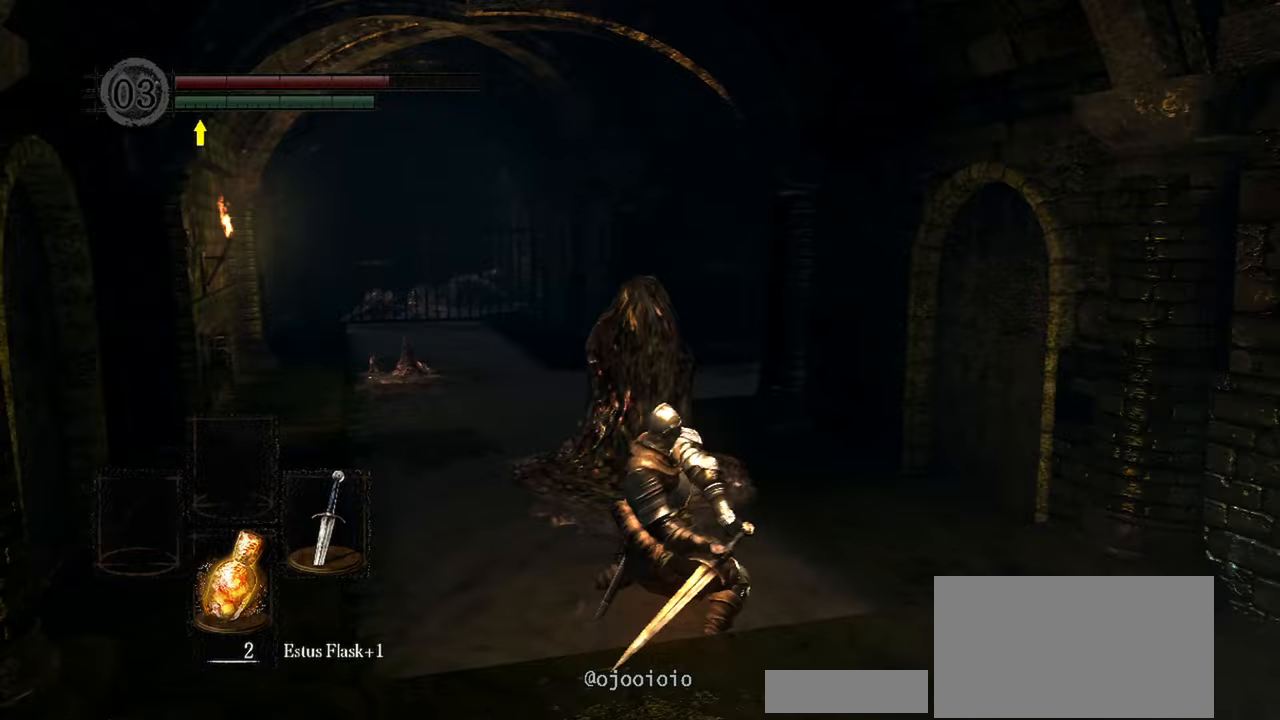
{"dt_ms": 500, "buttons": [], "left_stick": "up", "right_stick": "center", "events": [[133, "right_stick", "center"]]}
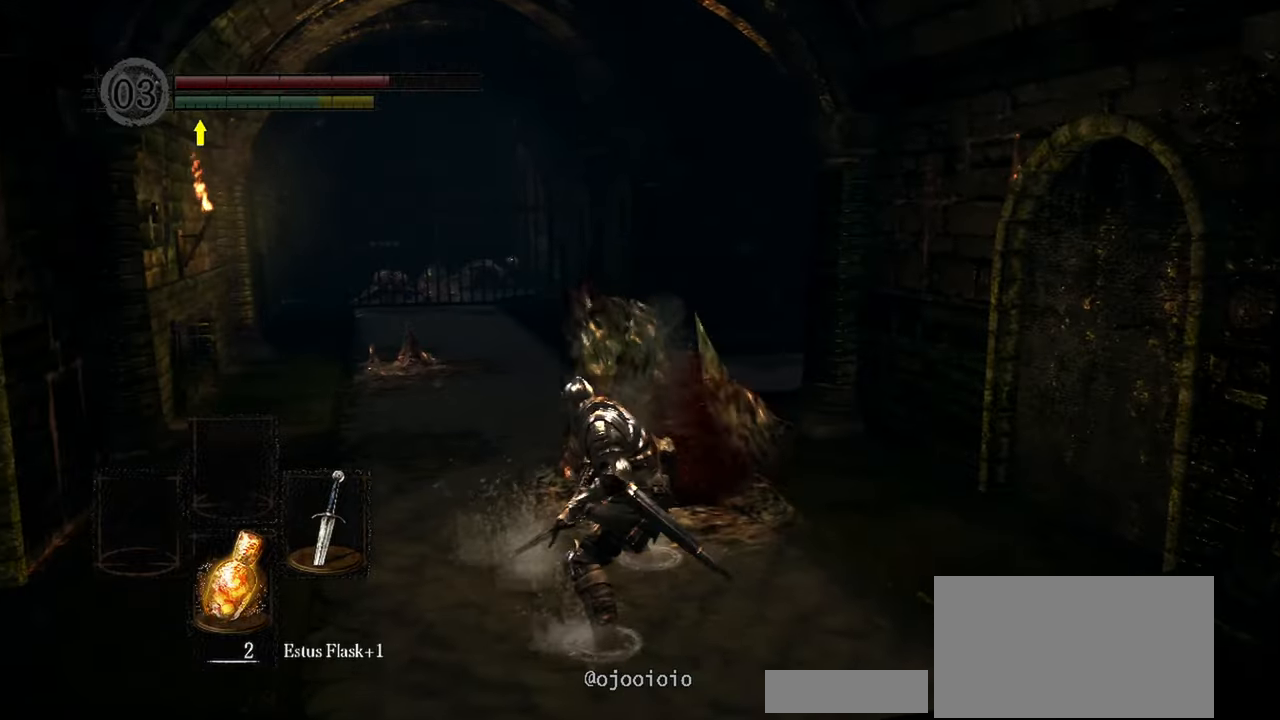
{"dt_ms": 500, "buttons": [], "left_stick": "up", "right_stick": "center", "events": [[67, "right_stick", "down-left"], [233, "right_stick", "center"]]}
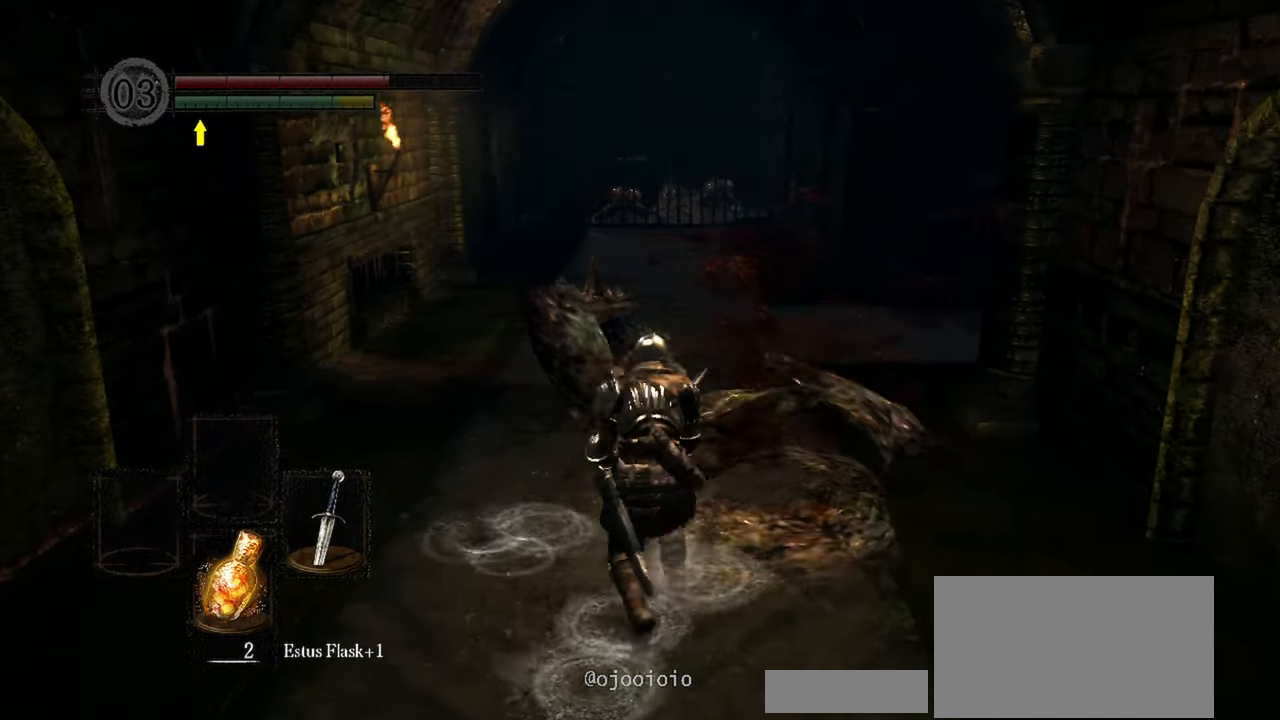
{"dt_ms": 500, "buttons": [], "left_stick": "up", "right_stick": "right", "events": [[500, "right_stick", "right"]]}
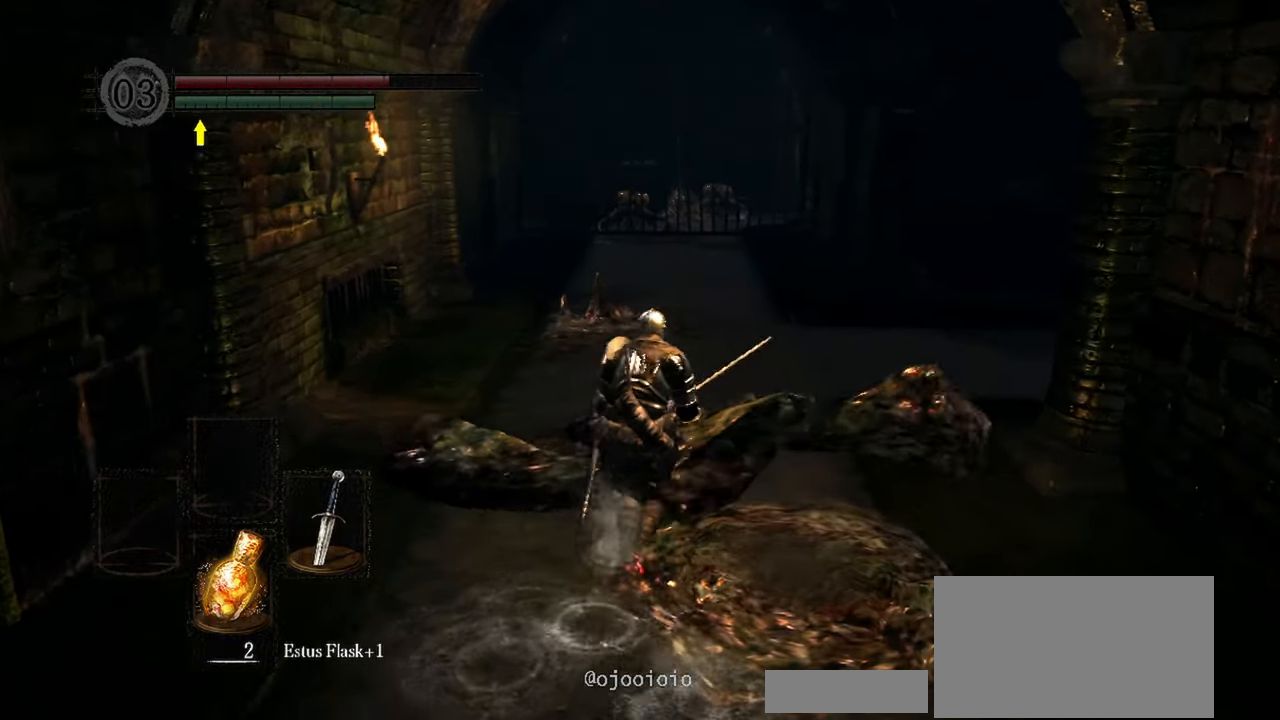
{"dt_ms": 500, "buttons": [], "left_stick": "up", "right_stick": "right", "events": []}
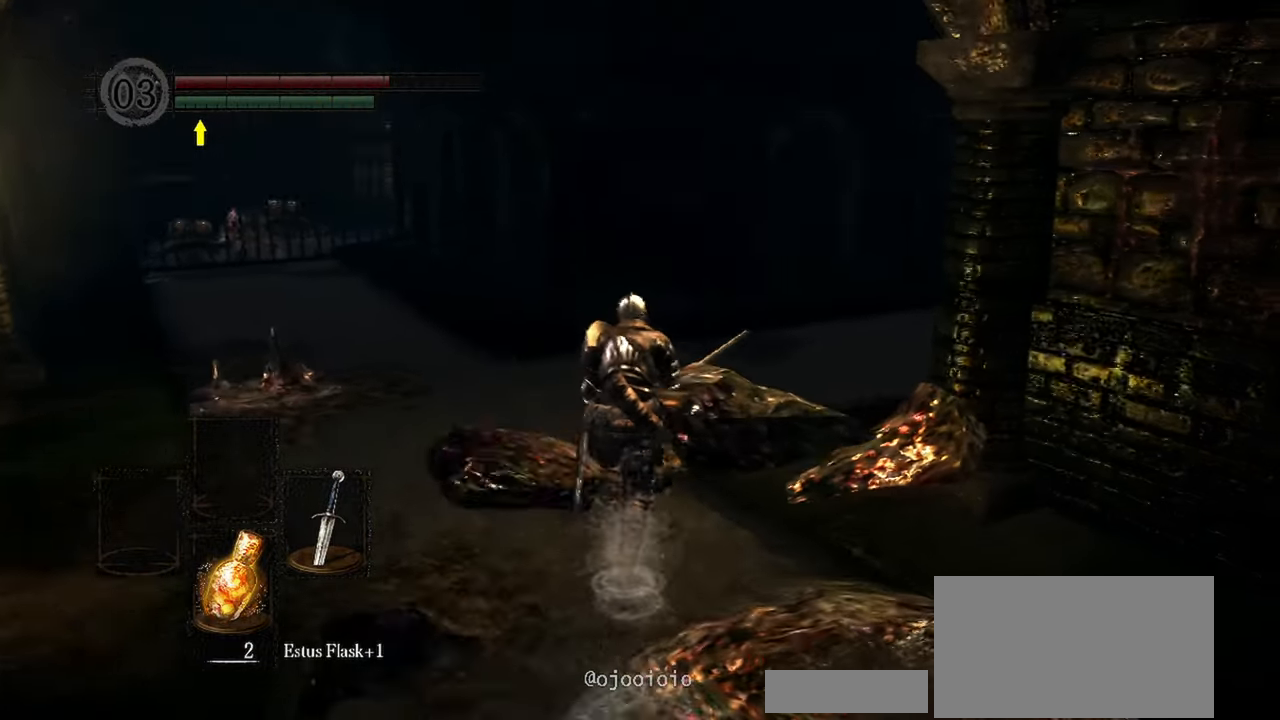
{"dt_ms": 500, "buttons": [], "left_stick": "up", "right_stick": "right"}
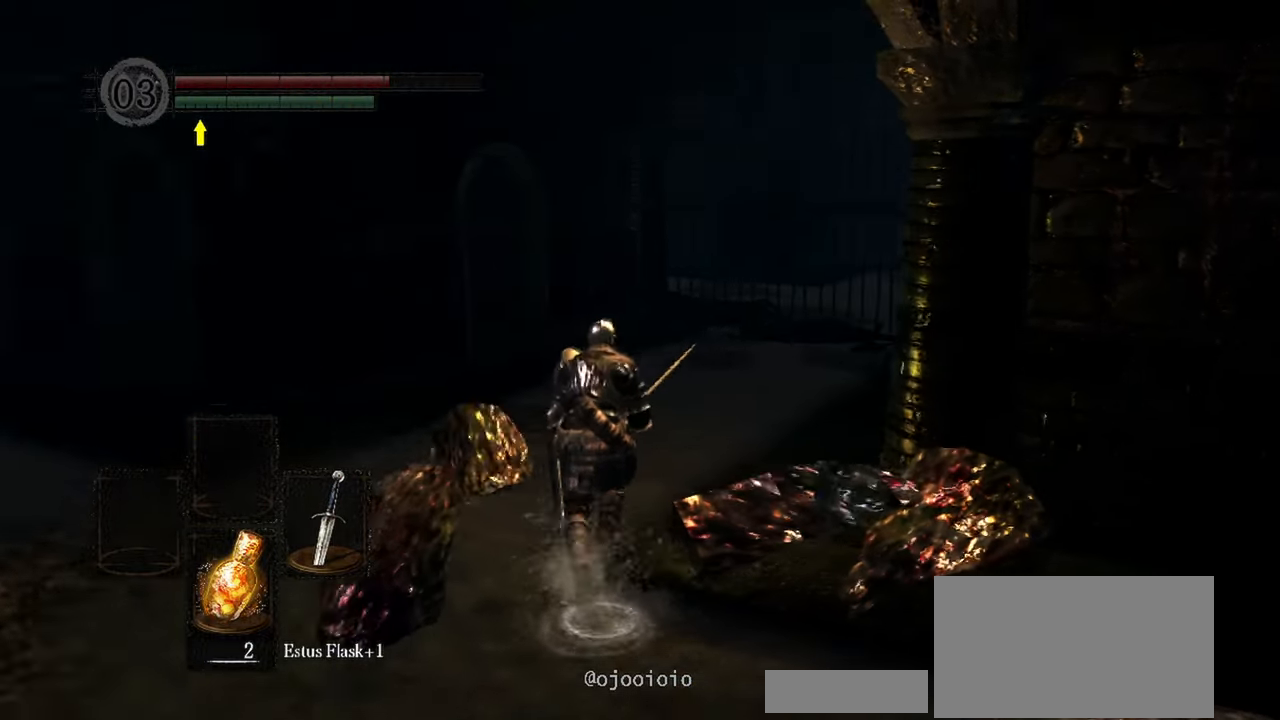
{"dt_ms": 500, "buttons": [], "left_stick": "up", "right_stick": "right", "events": []}
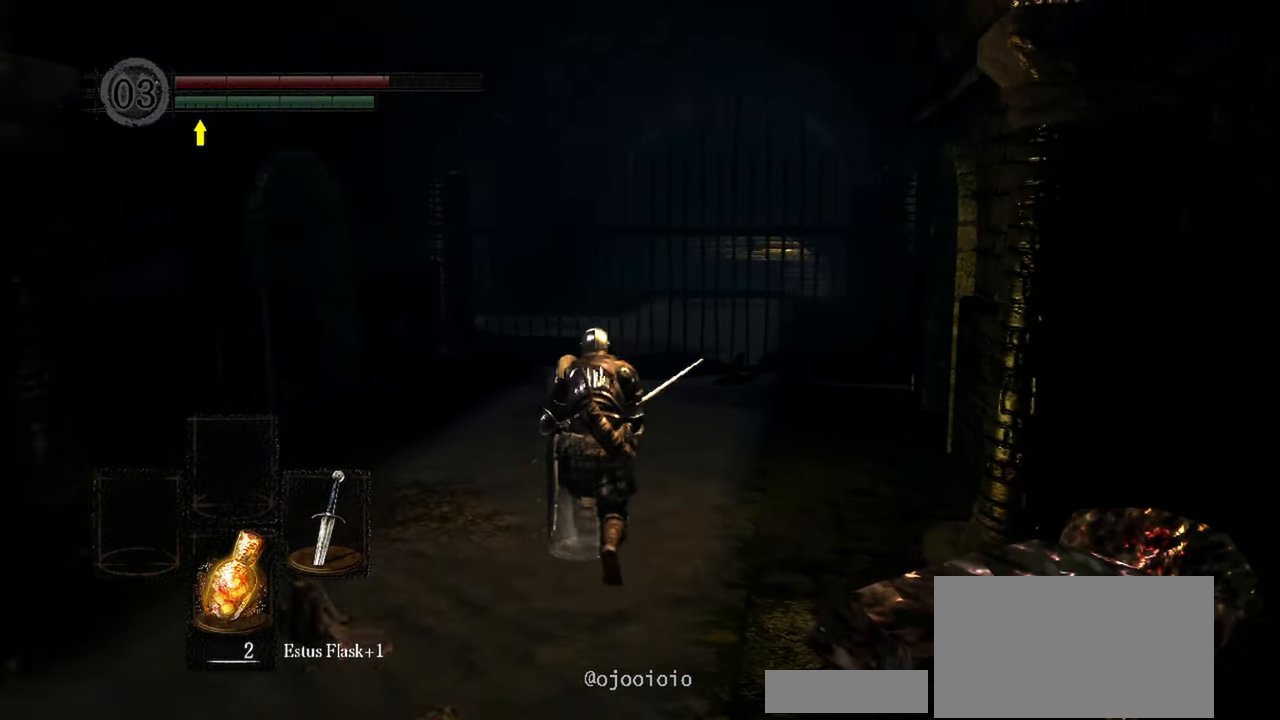
{"dt_ms": 500, "buttons": [], "left_stick": "center", "right_stick": "center", "events": [[200, "right_stick", "center"], [333, "left_stick", "center"]]}
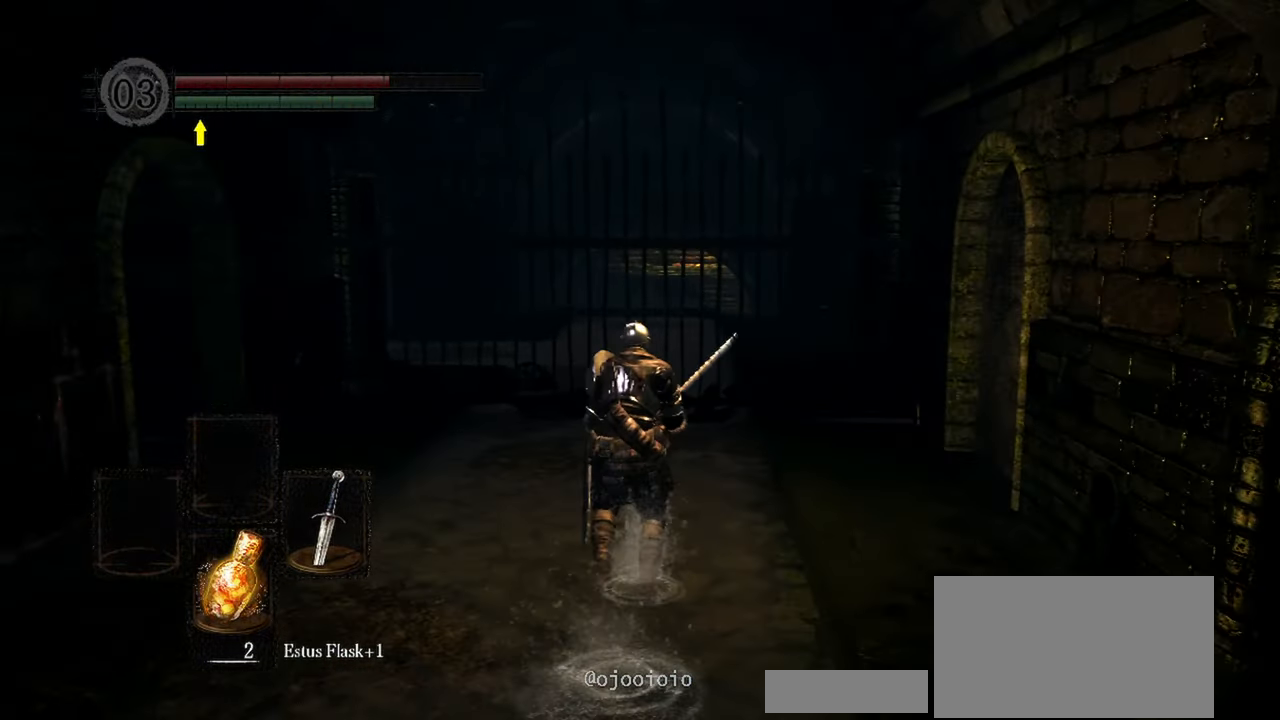
{"dt_ms": 500, "buttons": [], "left_stick": "up", "right_stick": "center", "events": [[100, "left_stick", "up"], [100, "right_stick", "left"], [467, "right_stick", "center"]]}
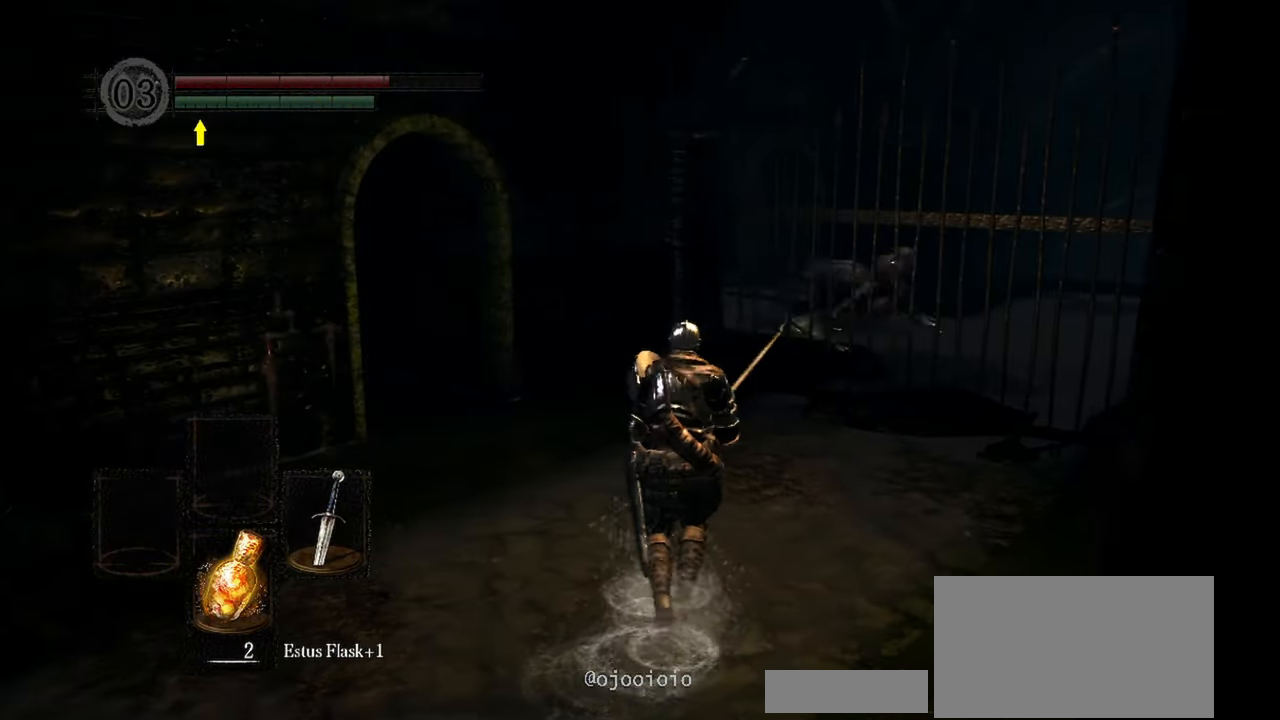
{"dt_ms": 500, "buttons": [], "left_stick": "up", "right_stick": "left", "events": [[133, "right_stick", "left"], [250, "left_stick", "center"], [467, "left_stick", "up"]]}
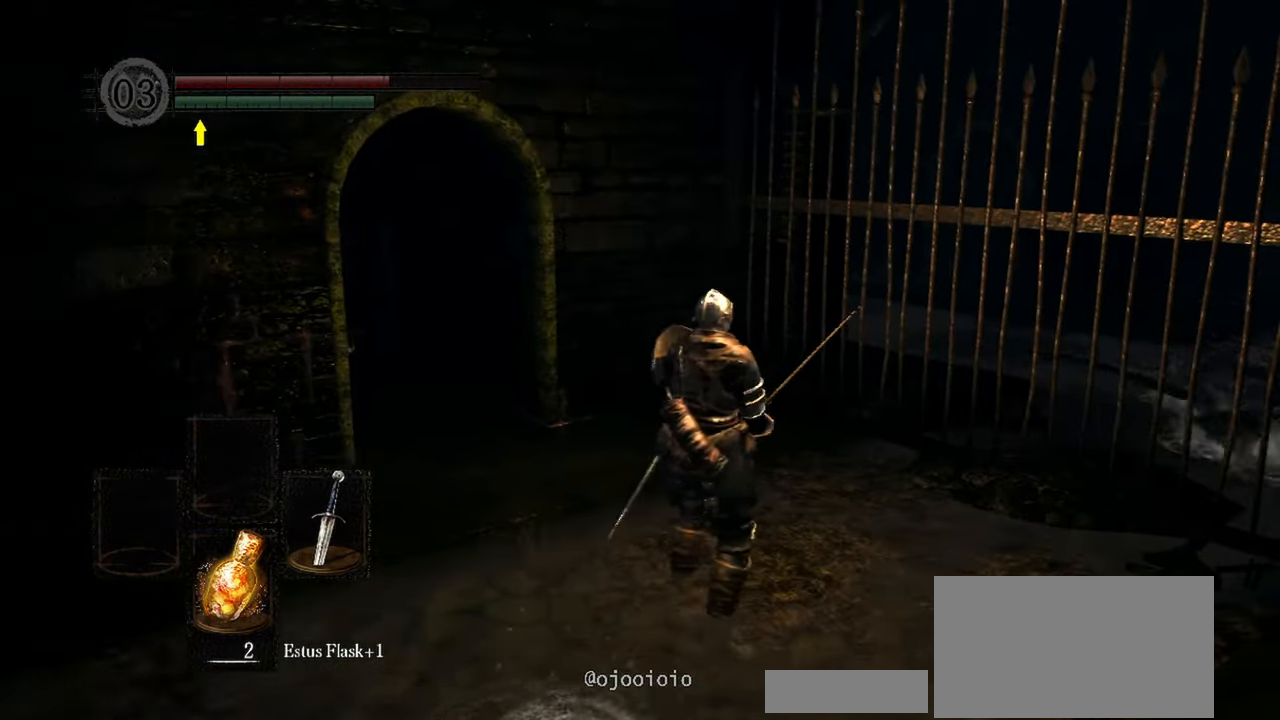
{"dt_ms": 500, "buttons": [], "left_stick": "up", "right_stick": "center", "events": [[150, "right_stick", "center"]]}
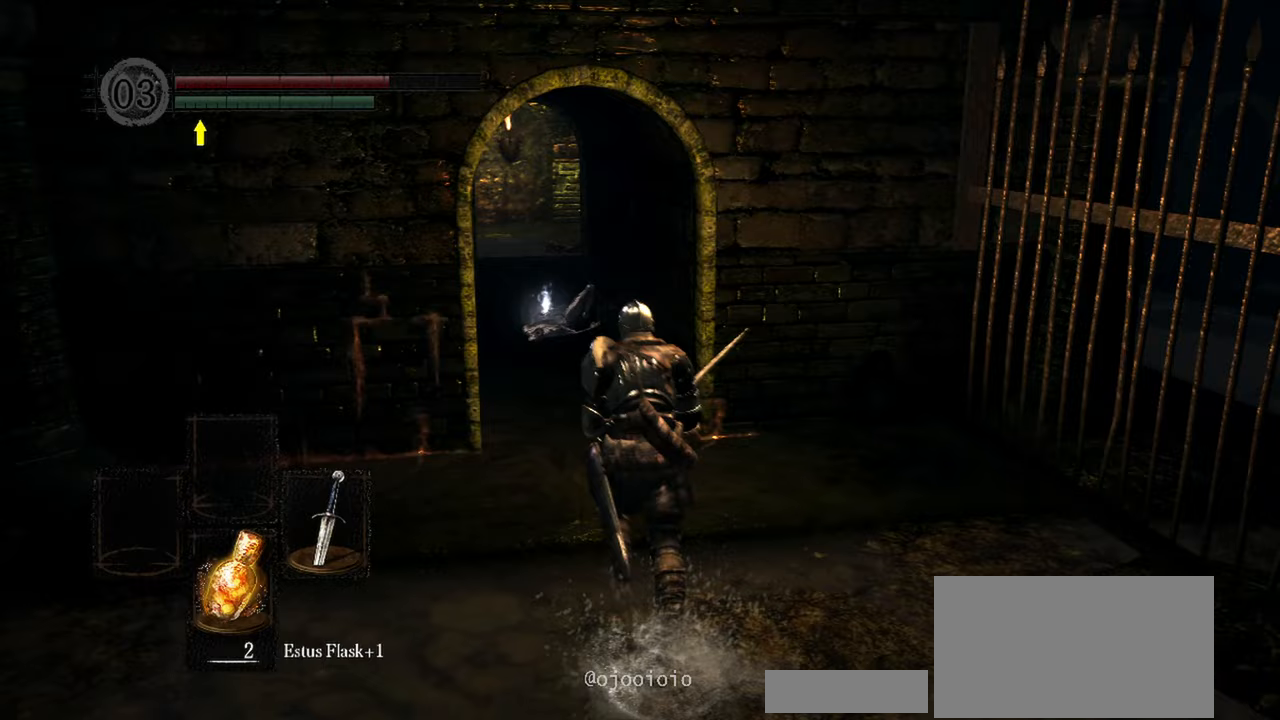
{"dt_ms": 500, "buttons": [], "left_stick": "up", "right_stick": "center", "events": []}